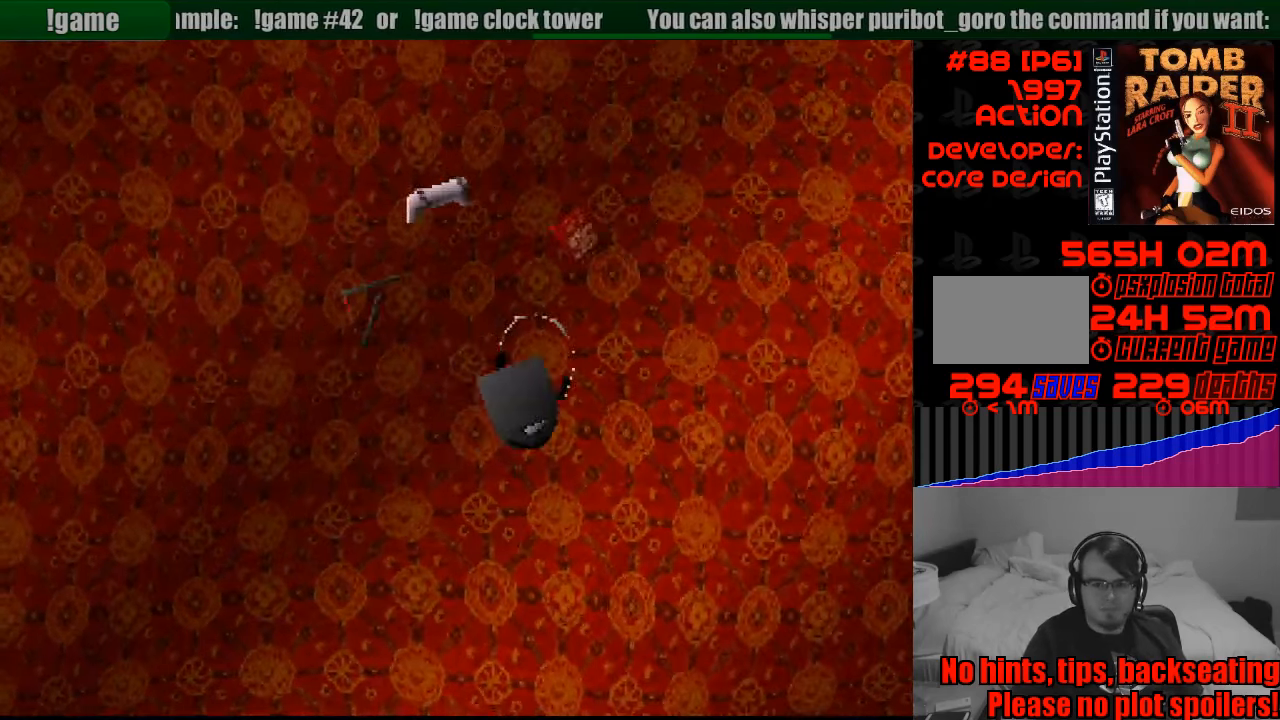
Gameplay with a controller (PlayStation layout); each line is a JSON object with the inputs held at the frame after it. "events" lists button and stick changes between this image and that frame as [ms after this image, input, new state], when the widget could be followed in between. Not read: L3 R3.
{"buttons": ["L1"], "events": [[350, "L1", "down"]]}
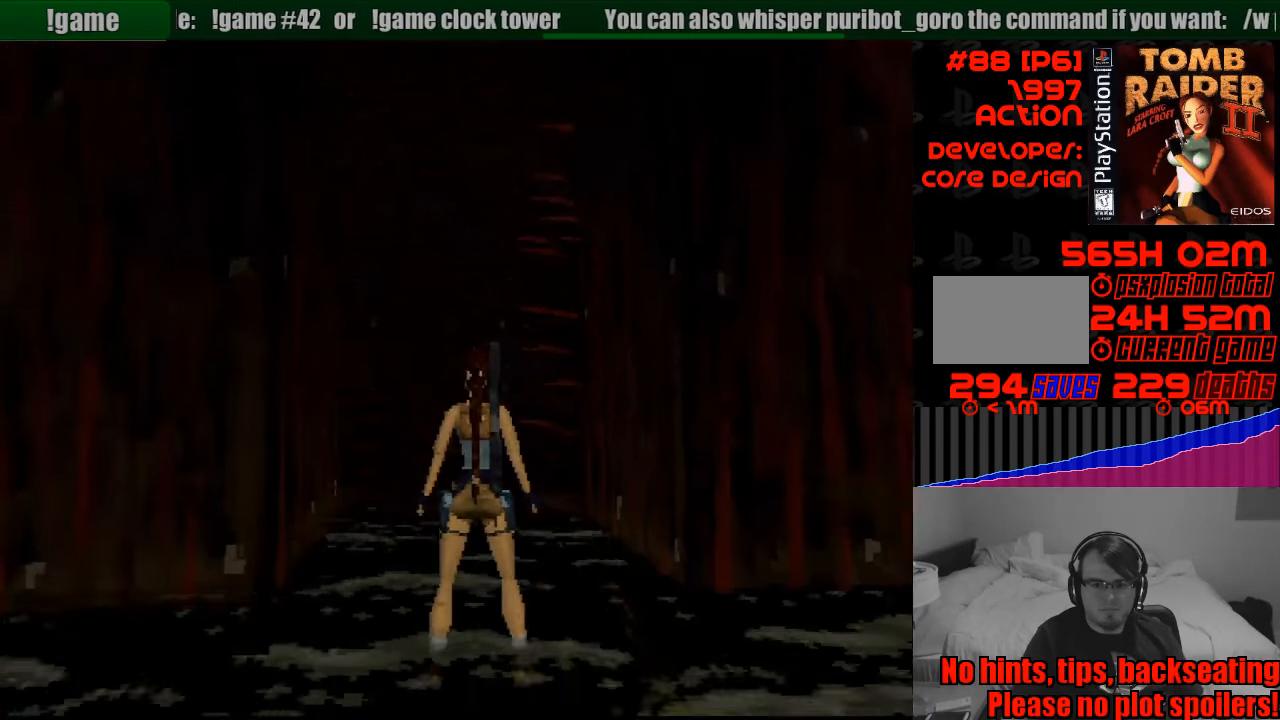
{"buttons": ["L1", "DPAD_LEFT"], "events": [[117, "DPAD_LEFT", "down"], [133, "DPAD_UP", "down"], [417, "DPAD_UP", "up"]]}
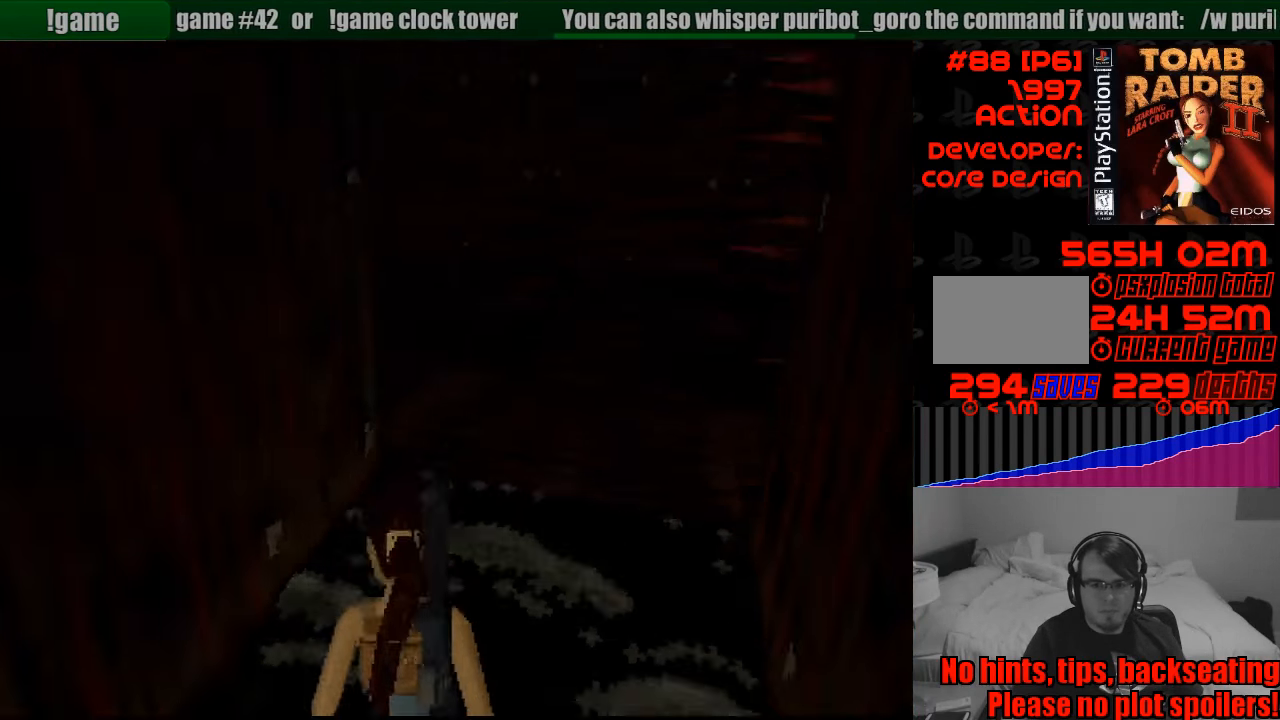
{"buttons": ["L1", "DPAD_DOWN"], "events": [[17, "DPAD_LEFT", "up"], [400, "DPAD_DOWN", "down"]]}
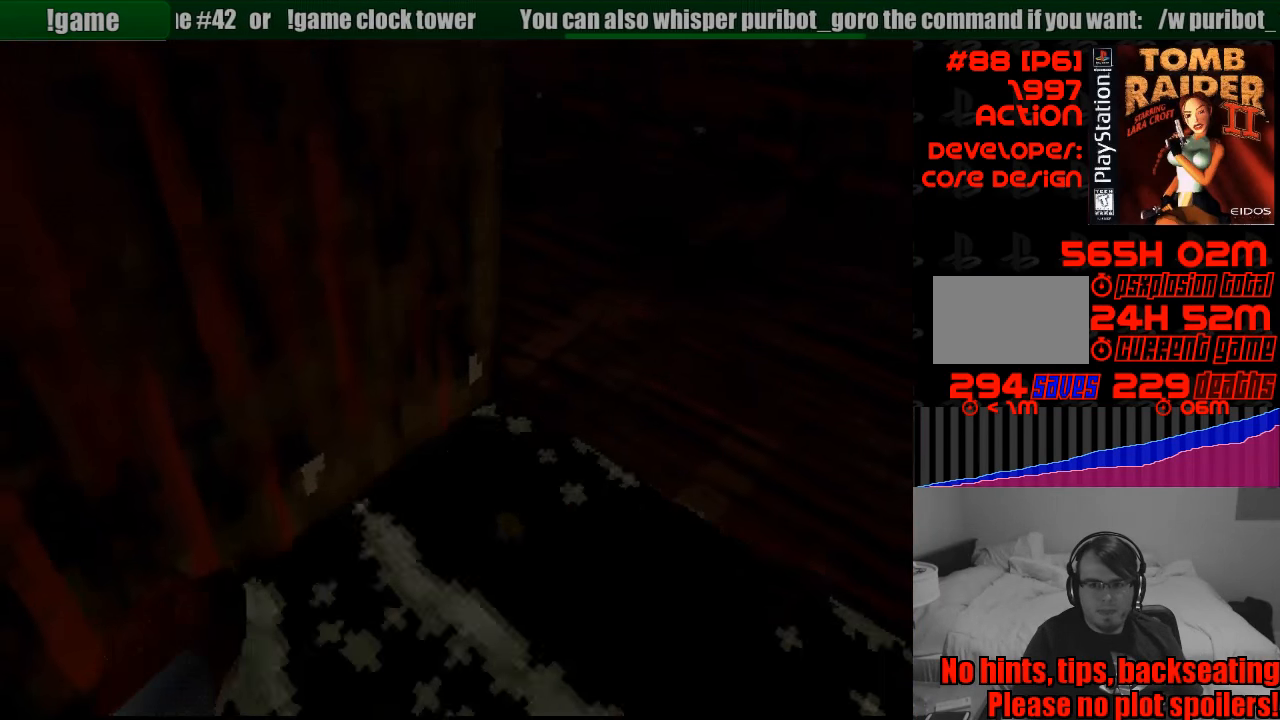
{"buttons": [], "events": [[150, "DPAD_DOWN", "up"], [500, "L1", "up"]]}
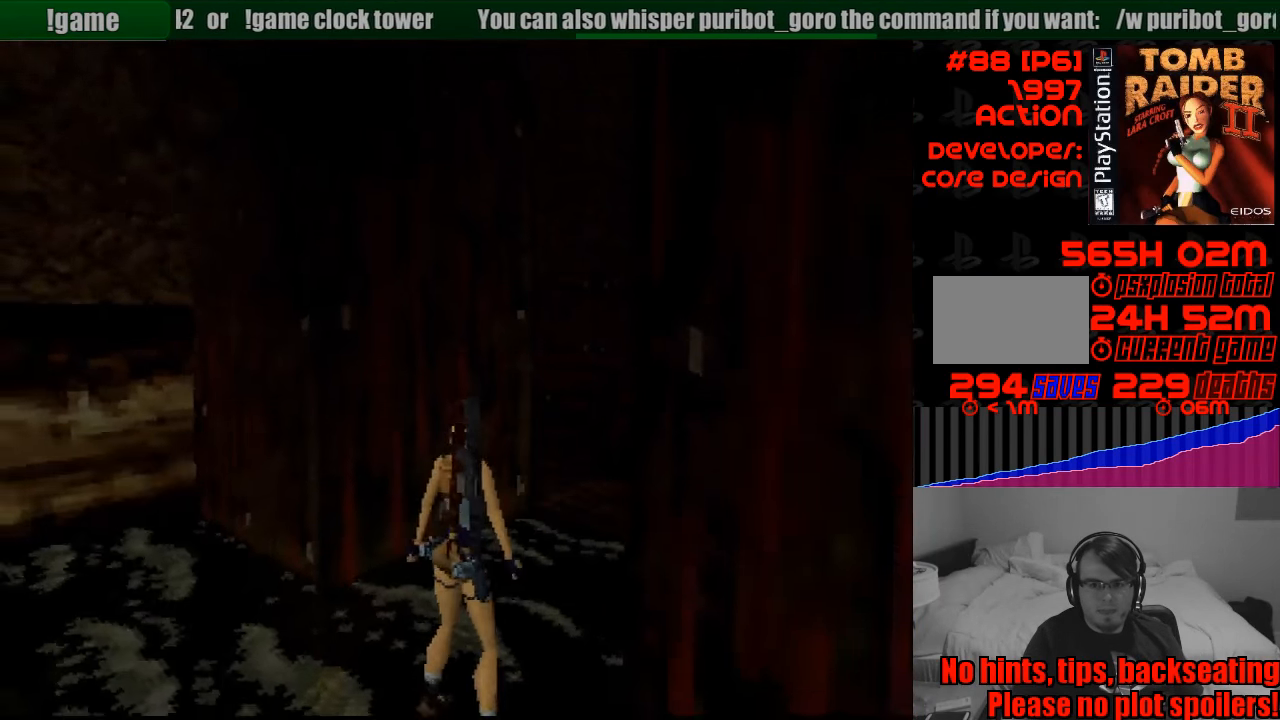
{"buttons": [], "events": [[150, "L1", "down"], [150, "L2", "down"], [250, "L1", "up"], [250, "L2", "up"]]}
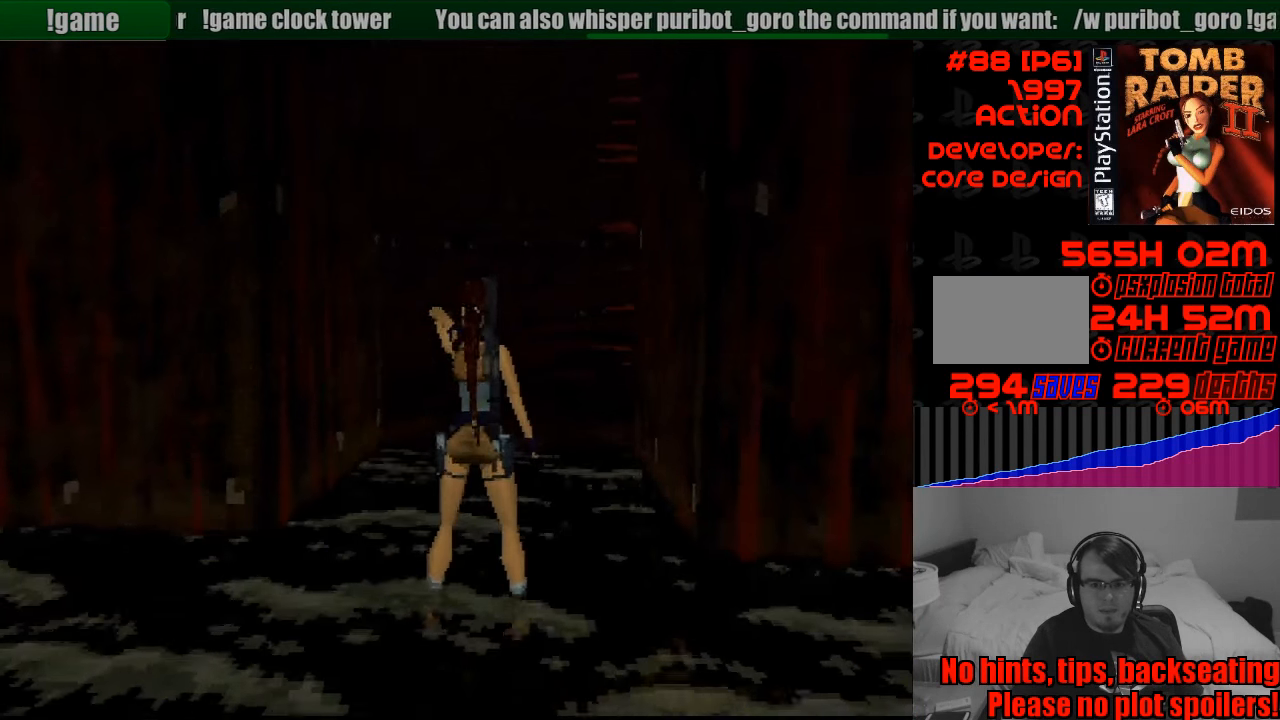
{"buttons": [], "events": []}
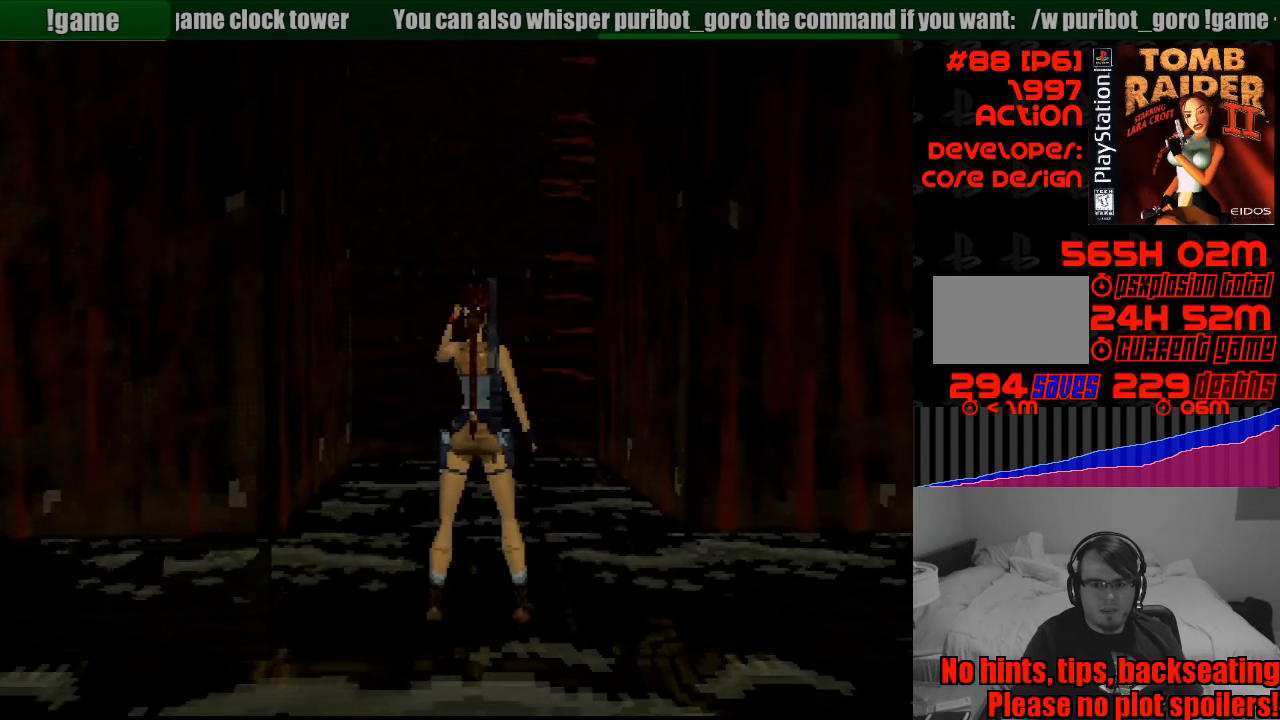
{"buttons": [], "events": []}
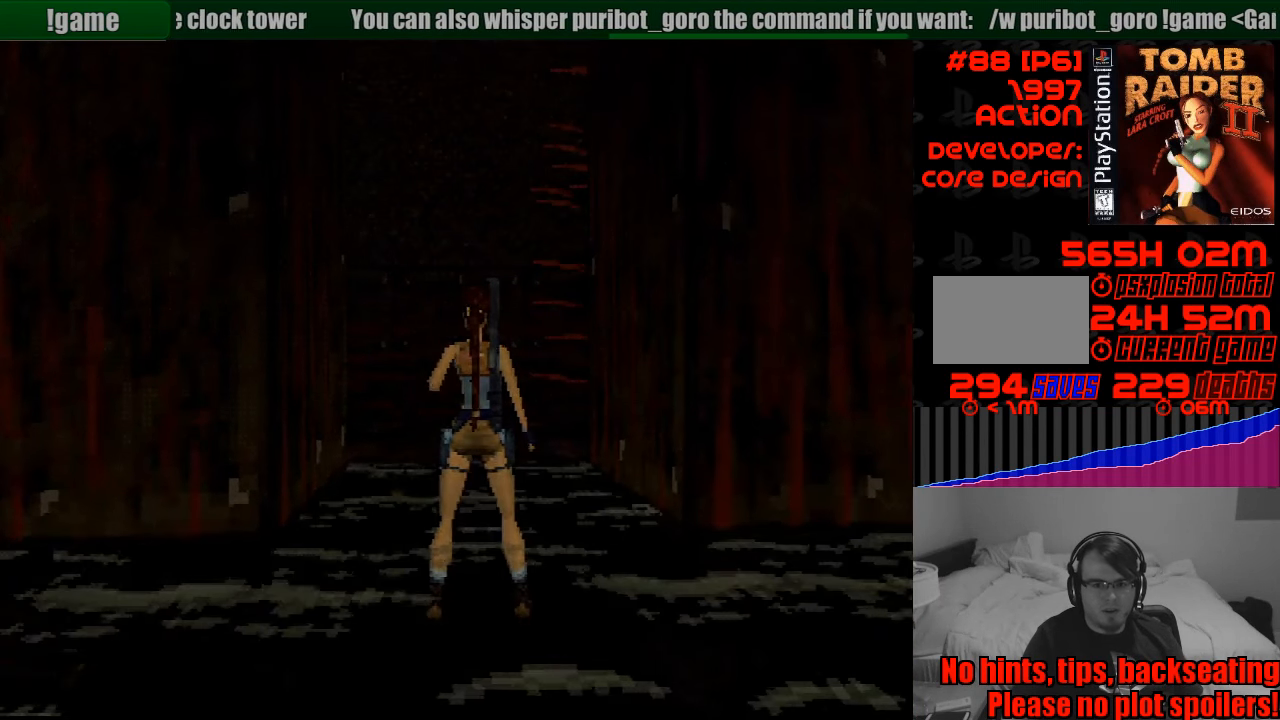
{"buttons": [], "events": []}
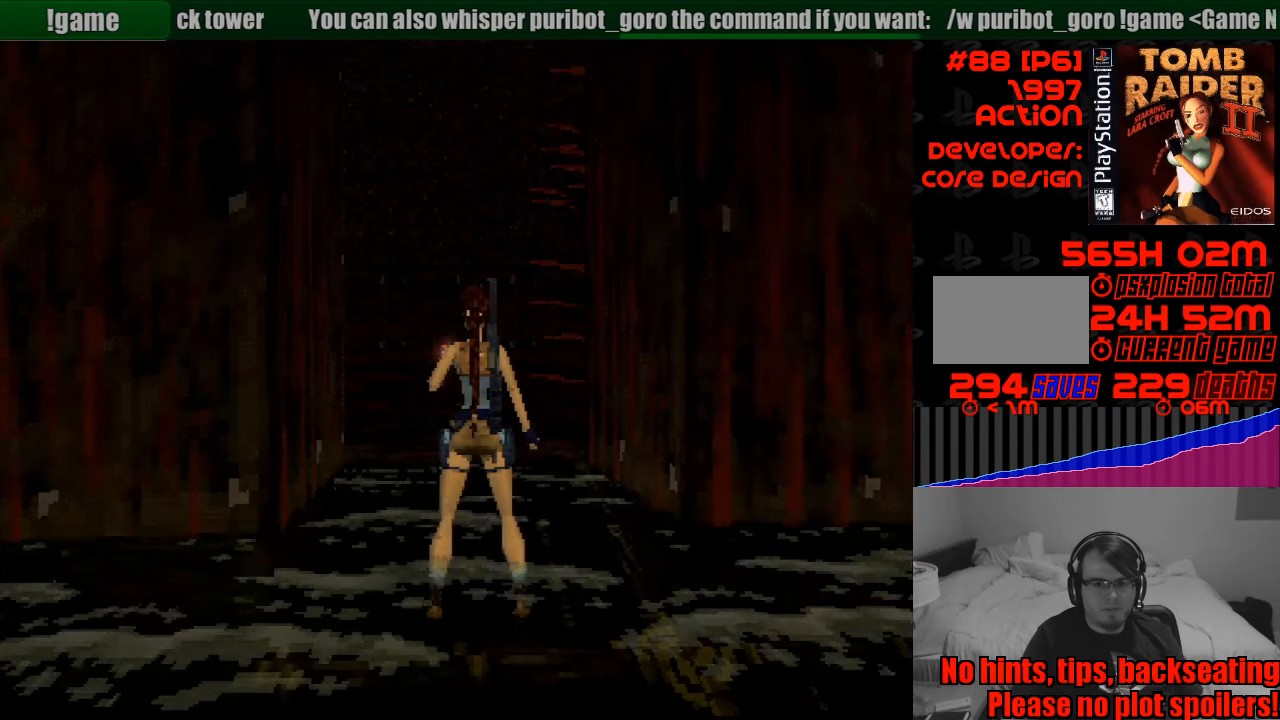
{"buttons": [], "events": []}
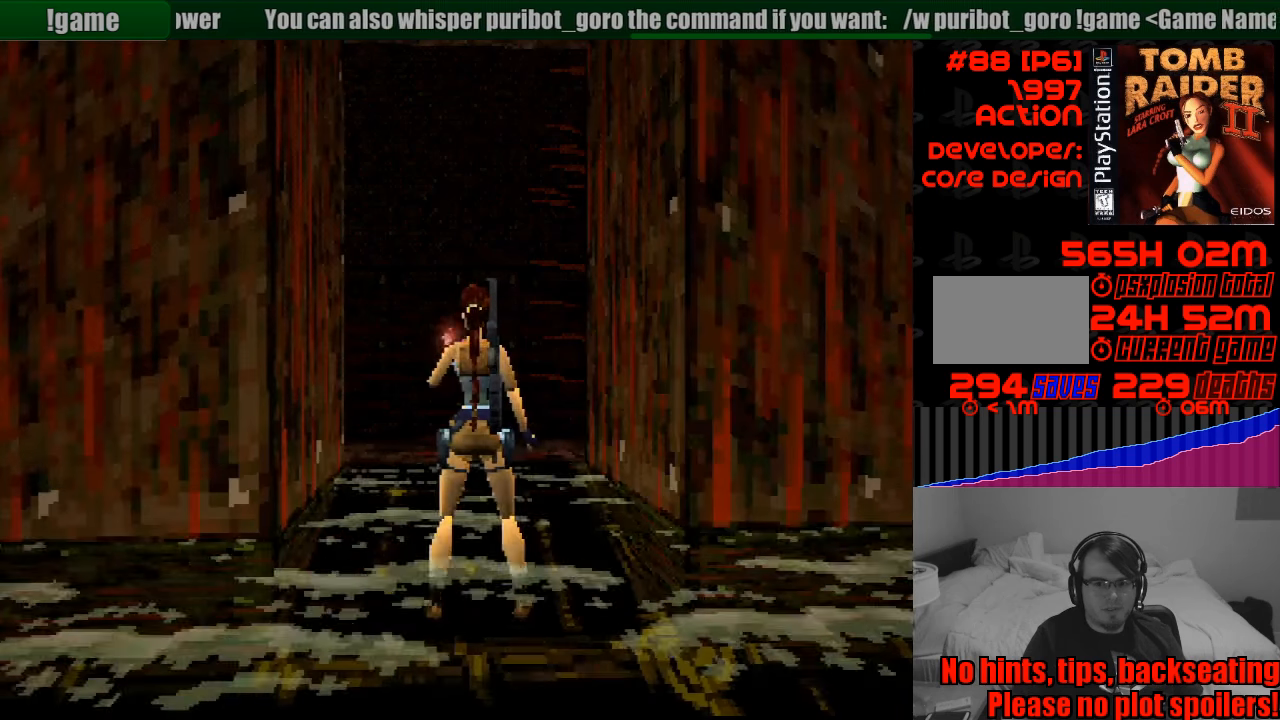
{"buttons": ["DPAD_UP"], "events": [[250, "DPAD_UP", "down"]]}
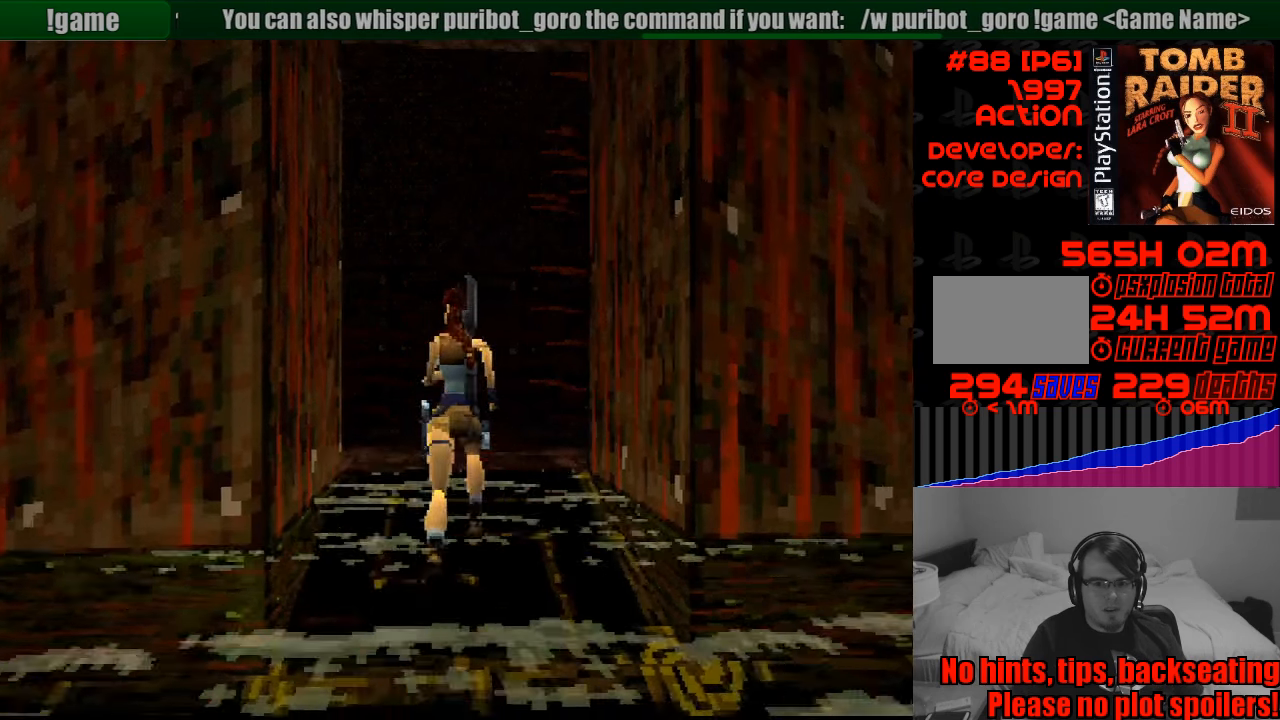
{"buttons": ["DPAD_UP", "DPAD_LEFT"], "events": [[267, "DPAD_LEFT", "down"]]}
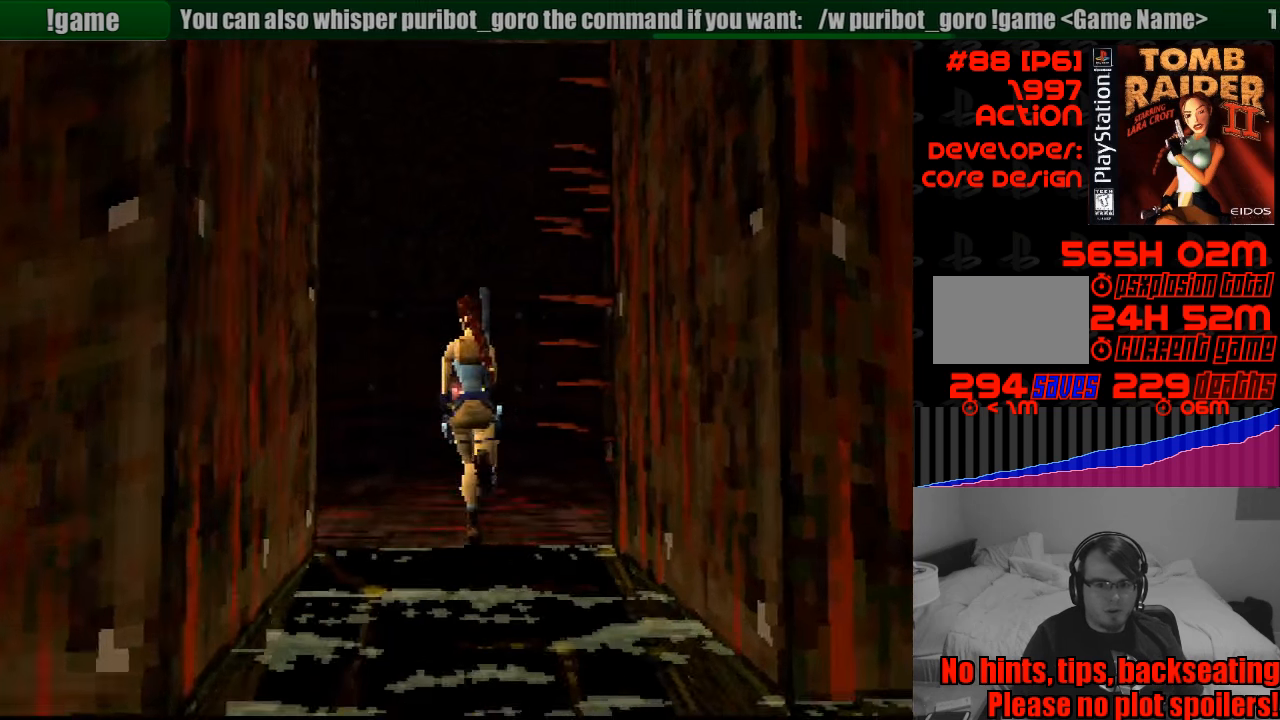
{"buttons": ["DPAD_UP", "DPAD_LEFT"], "events": []}
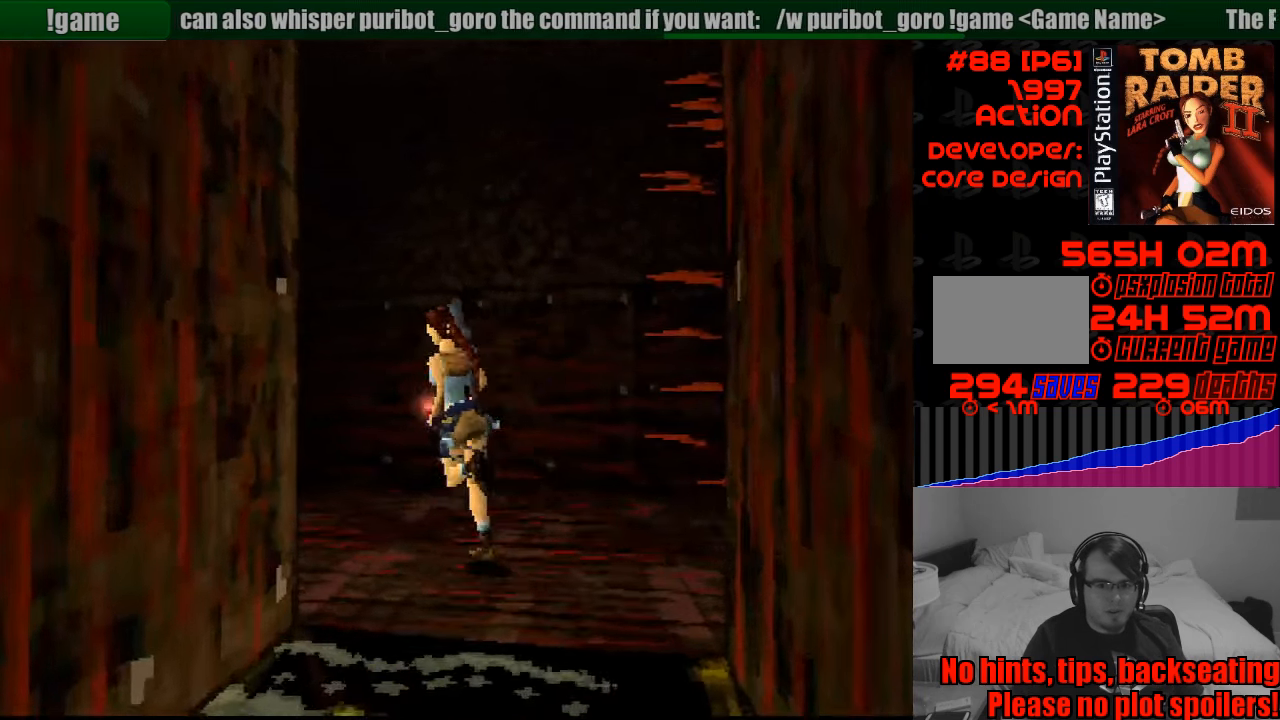
{"buttons": ["DPAD_UP", "DPAD_RIGHT"], "events": [[200, "DPAD_LEFT", "up"], [350, "DPAD_UP", "up"], [367, "DPAD_UP", "down"], [450, "DPAD_RIGHT", "down"]]}
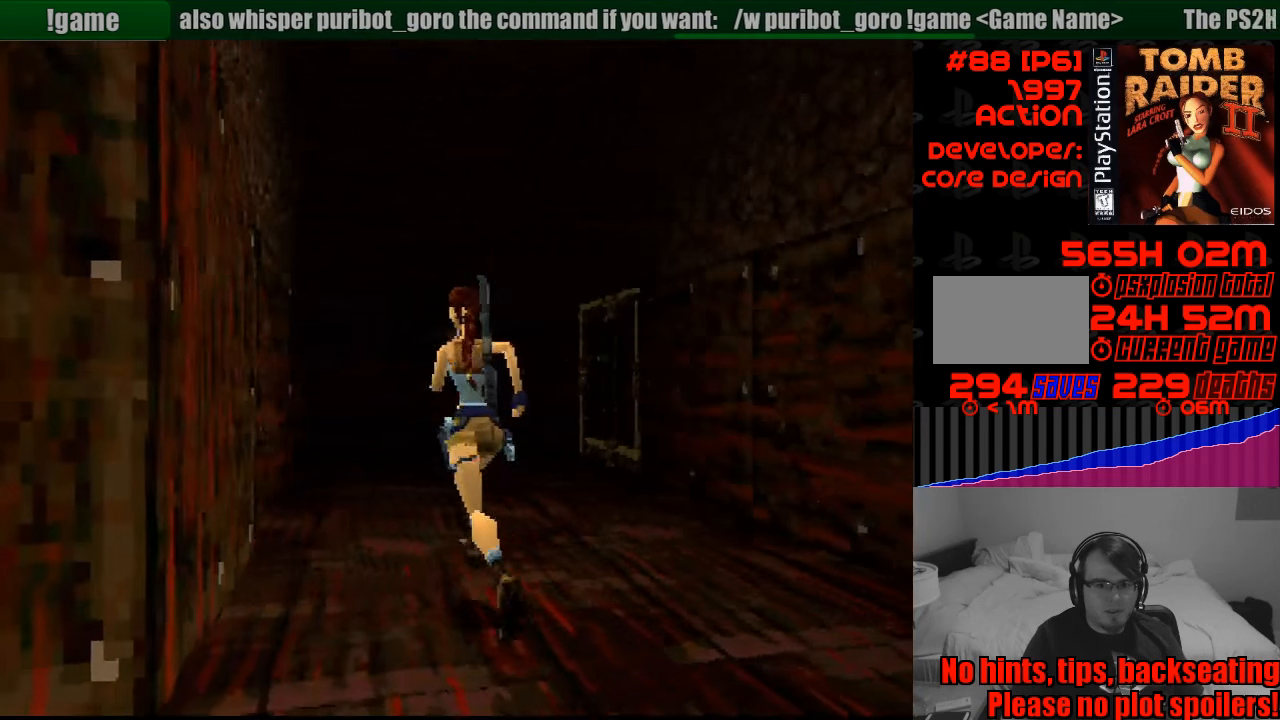
{"buttons": ["DPAD_UP"], "events": [[367, "DPAD_RIGHT", "up"], [383, "DPAD_RIGHT", "down"], [450, "DPAD_RIGHT", "up"]]}
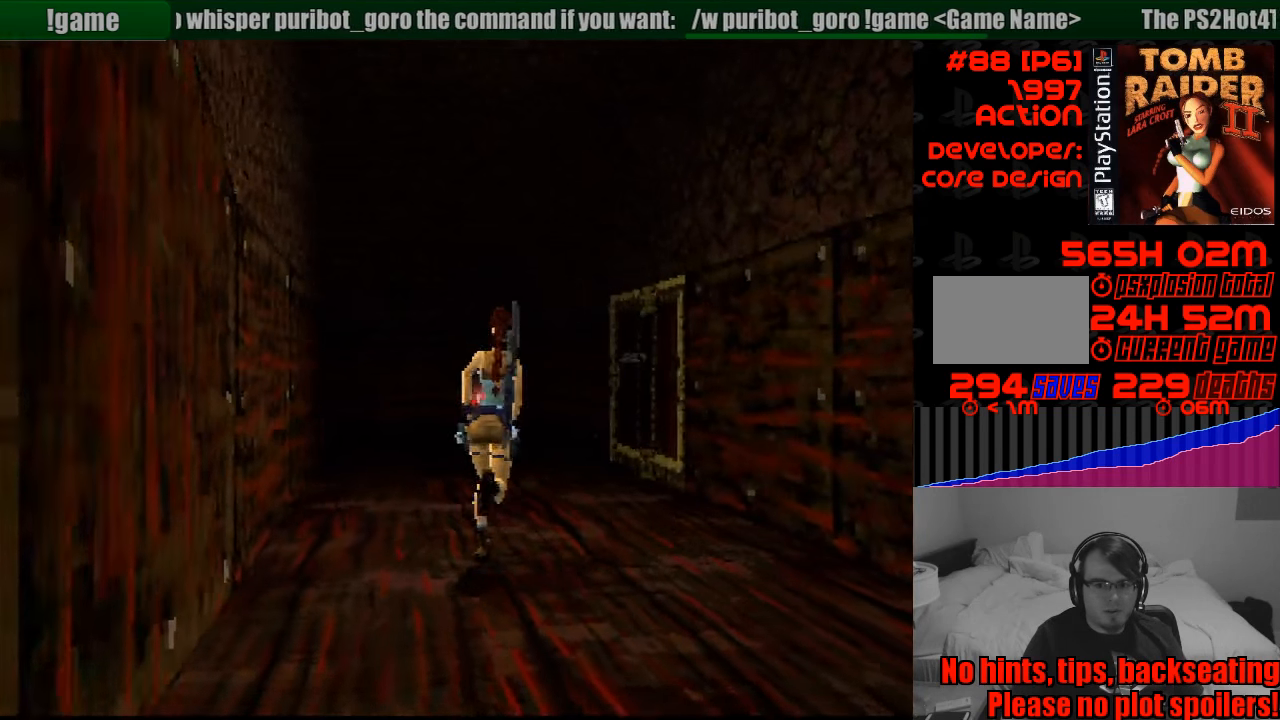
{"buttons": ["DPAD_UP", "DPAD_RIGHT"], "events": [[283, "DPAD_RIGHT", "down"]]}
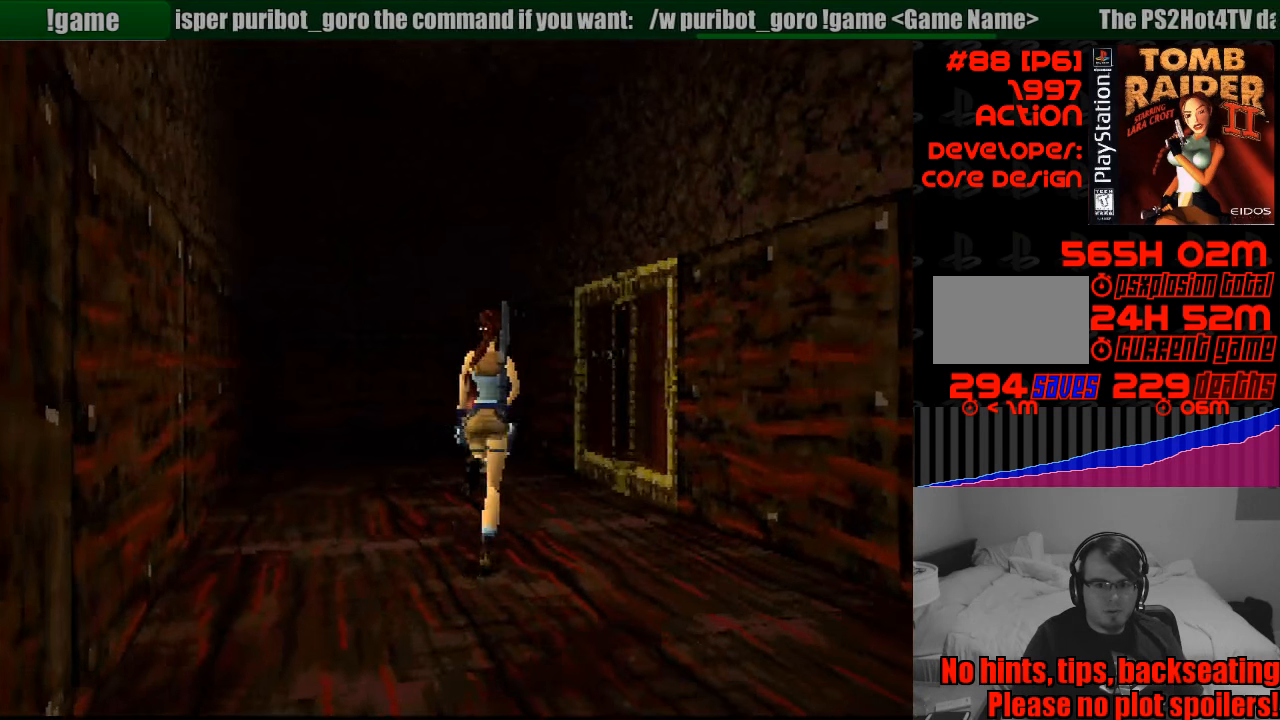
{"buttons": ["DPAD_UP", "DPAD_RIGHT"], "events": [[167, "DPAD_RIGHT", "up"], [233, "DPAD_RIGHT", "down"]]}
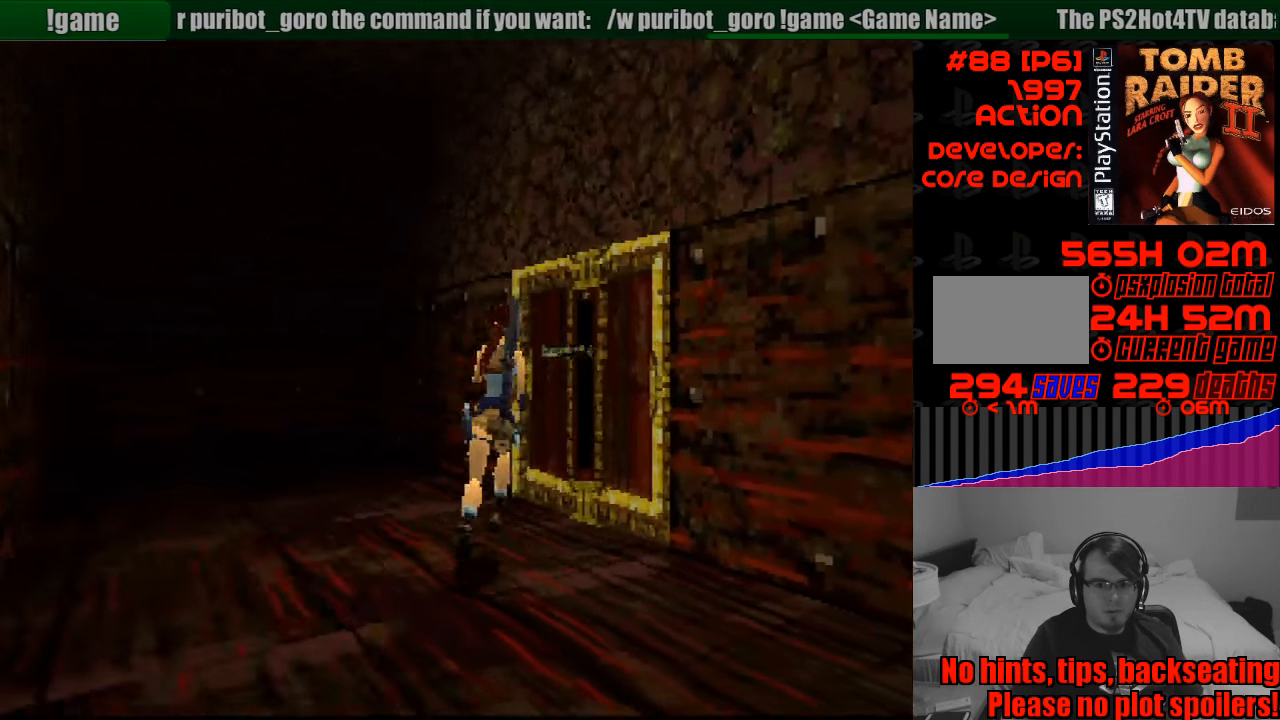
{"buttons": ["CROSS"], "events": [[50, "CROSS", "down"], [100, "DPAD_UP", "up"], [150, "DPAD_RIGHT", "up"]]}
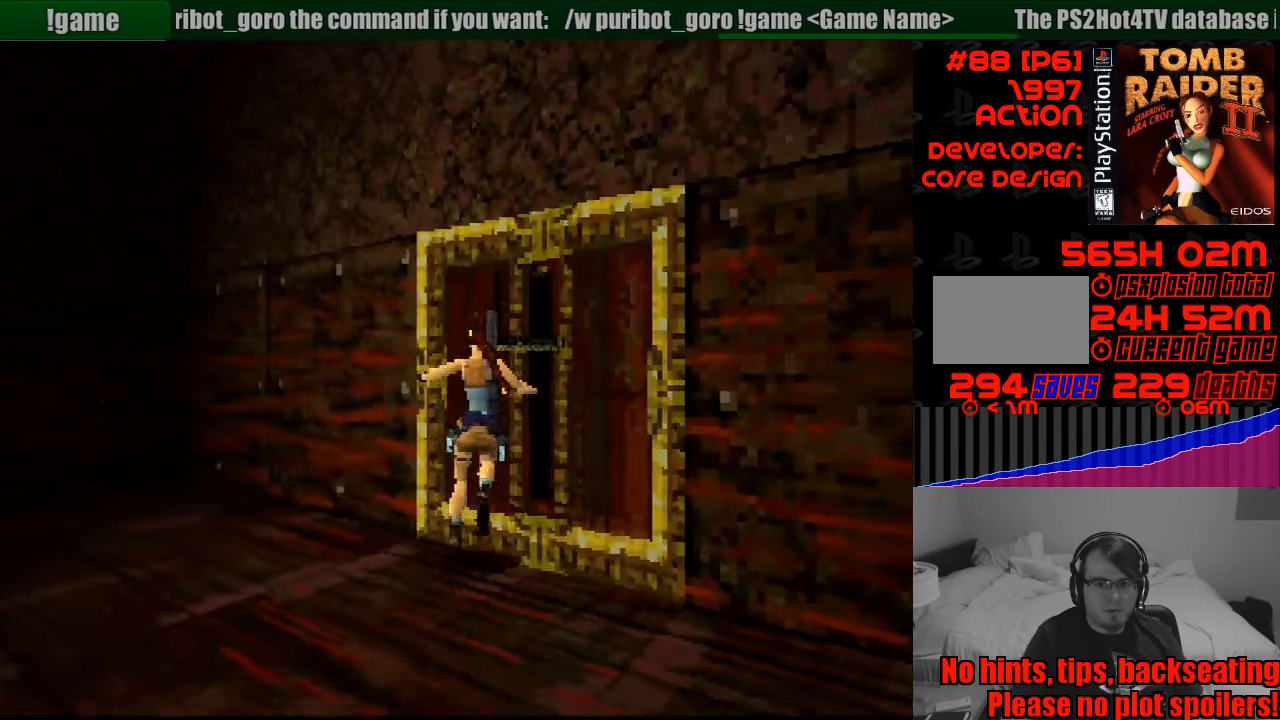
{"buttons": ["CROSS"], "events": [[383, "DPAD_RIGHT", "down"], [400, "CROSS", "up"], [417, "CROSS", "down"], [433, "CIRCLE", "down"], [450, "CIRCLE", "up"], [483, "DPAD_RIGHT", "up"]]}
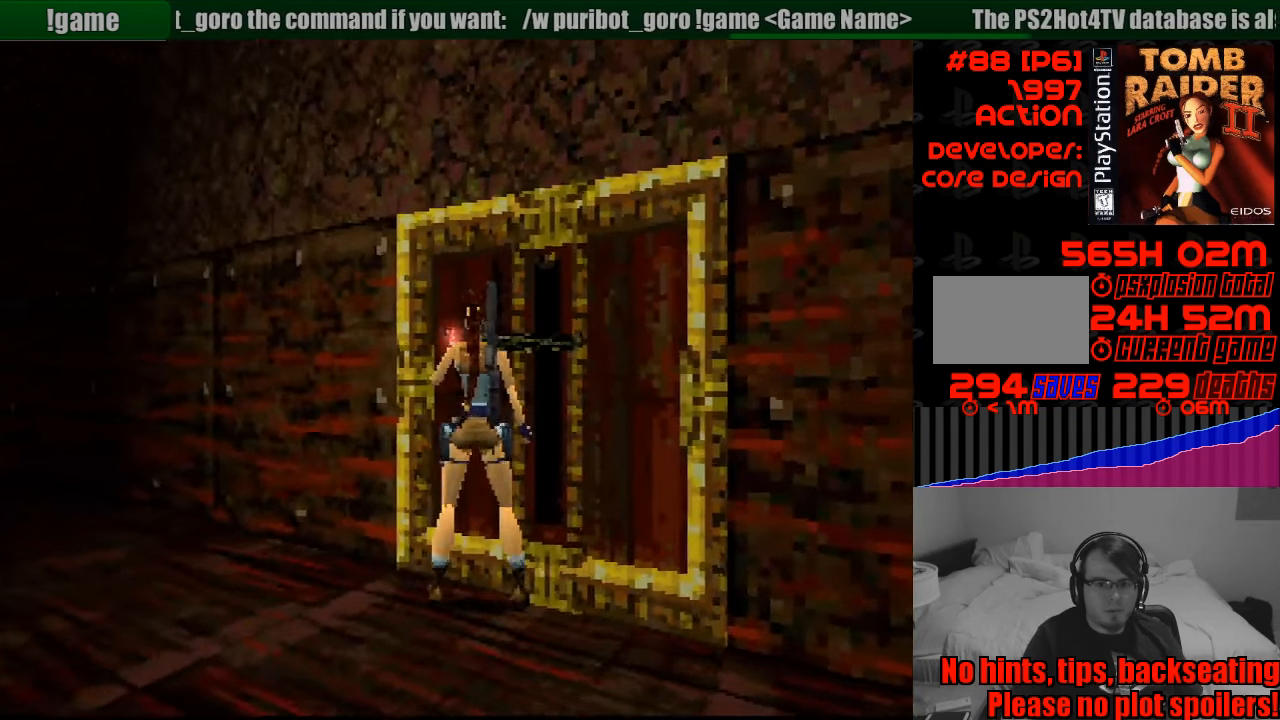
{"buttons": ["CROSS"], "events": [[134, "DPAD_RIGHT", "down"], [250, "CROSS", "up"], [300, "CROSS", "down"], [367, "DPAD_RIGHT", "up"]]}
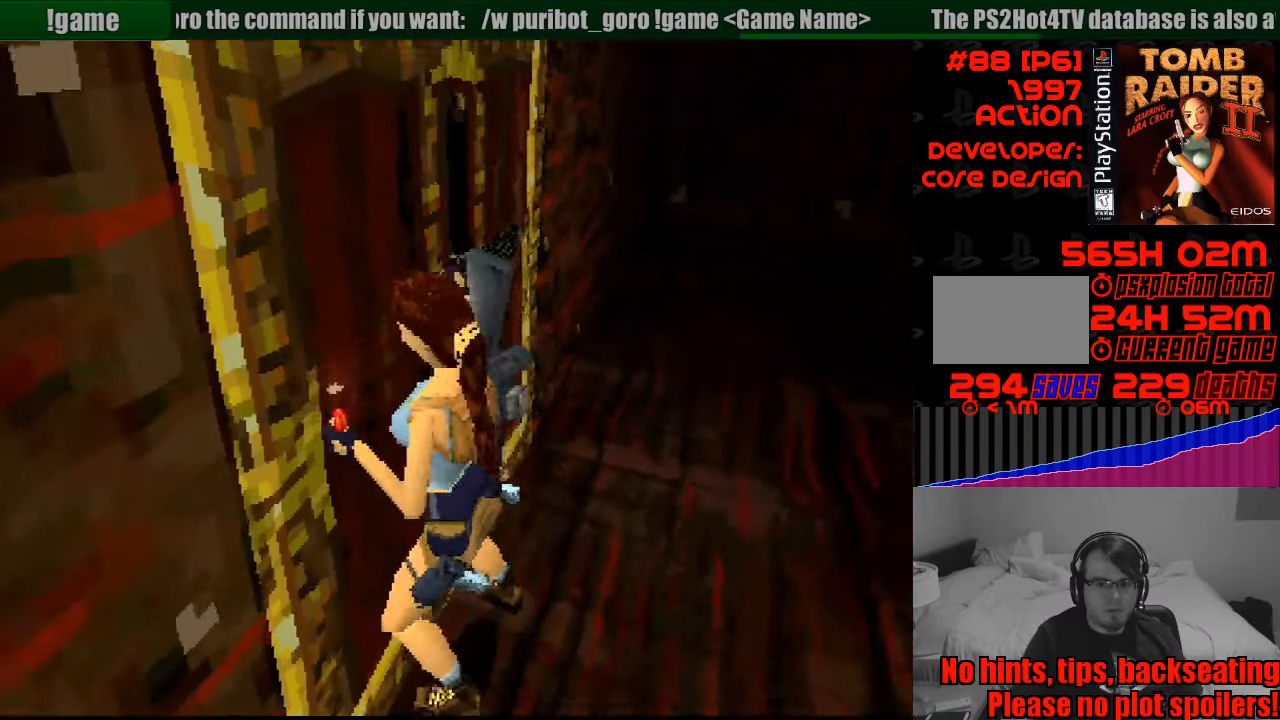
{"buttons": ["CROSS"], "events": []}
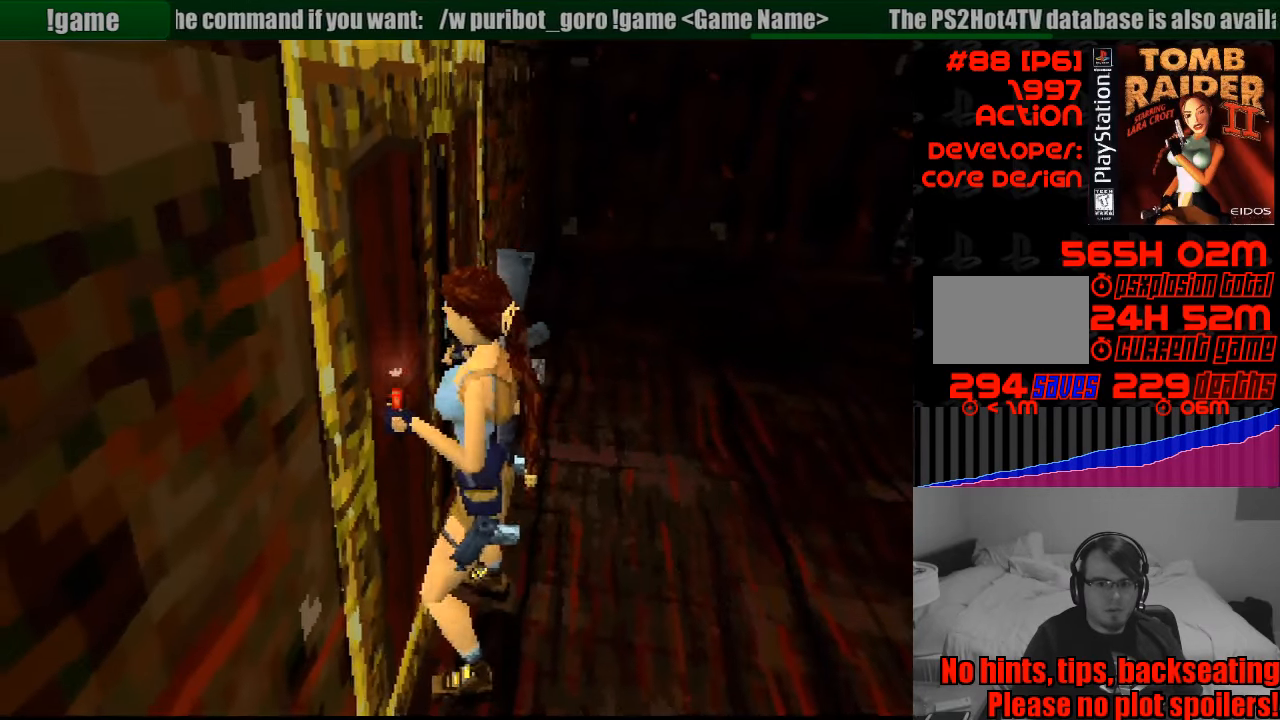
{"buttons": ["DPAD_LEFT"], "events": [[250, "DPAD_LEFT", "down"], [266, "CROSS", "up"]]}
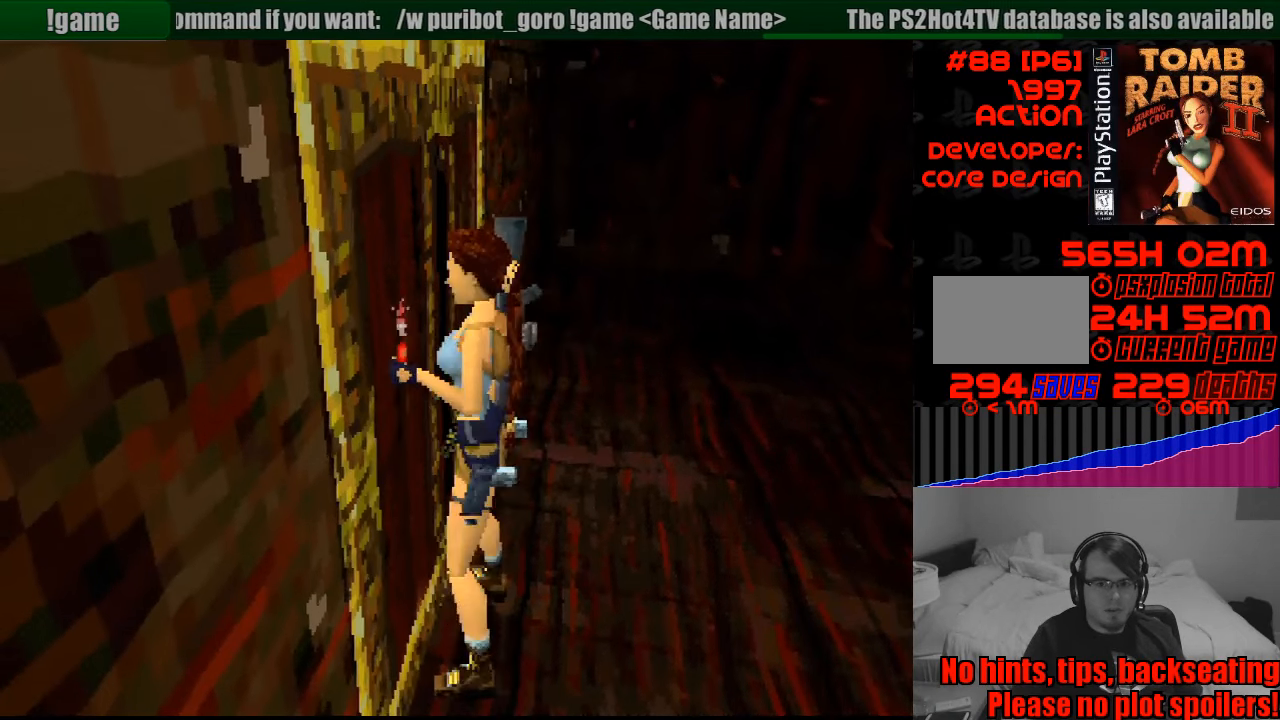
{"buttons": ["DPAD_LEFT"], "events": []}
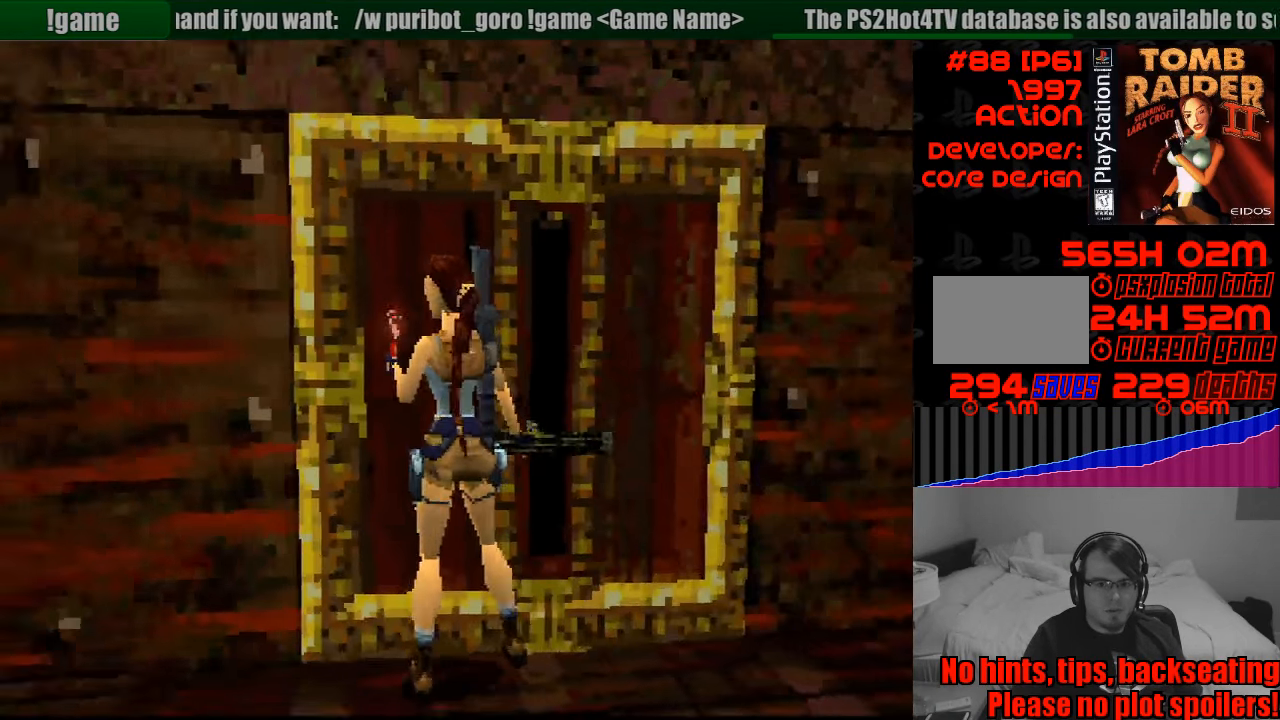
{"buttons": ["DPAD_UP", "DPAD_LEFT"], "events": [[233, "DPAD_UP", "down"], [250, "START", "down"], [266, "START", "up"]]}
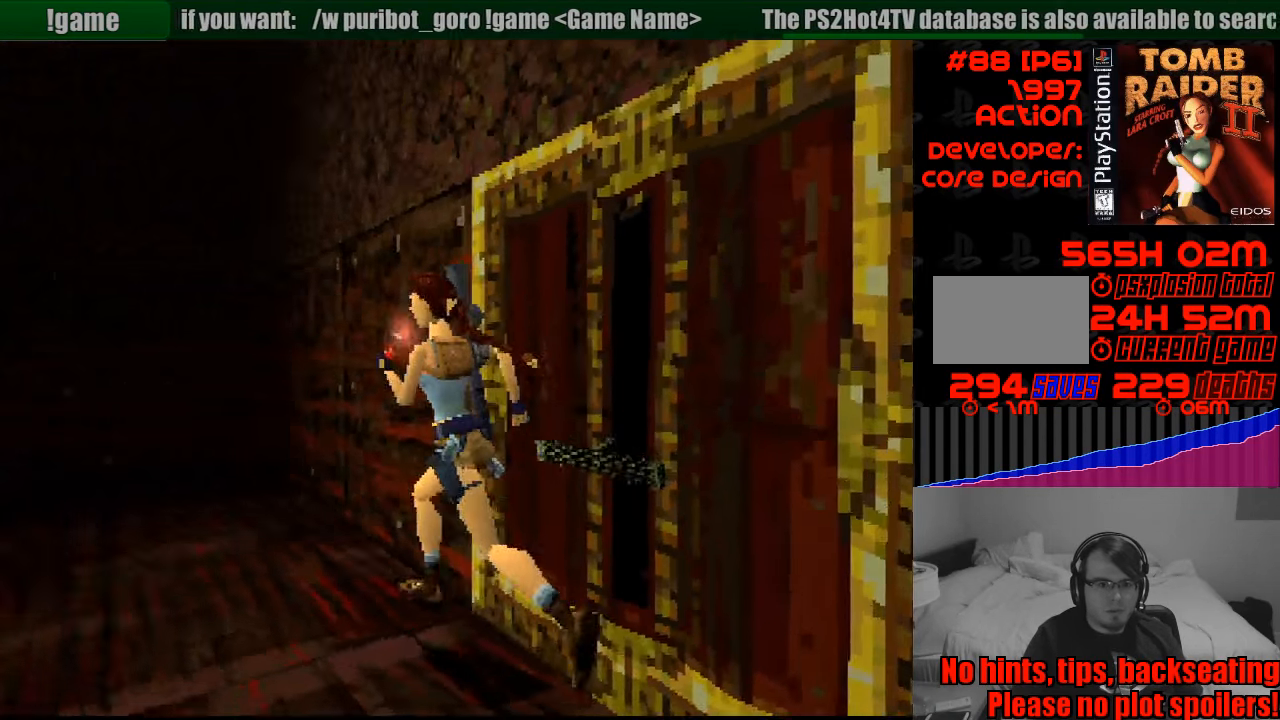
{"buttons": ["DPAD_UP", "DPAD_LEFT"], "events": [[16, "DPAD_LEFT", "up"], [400, "DPAD_LEFT", "down"]]}
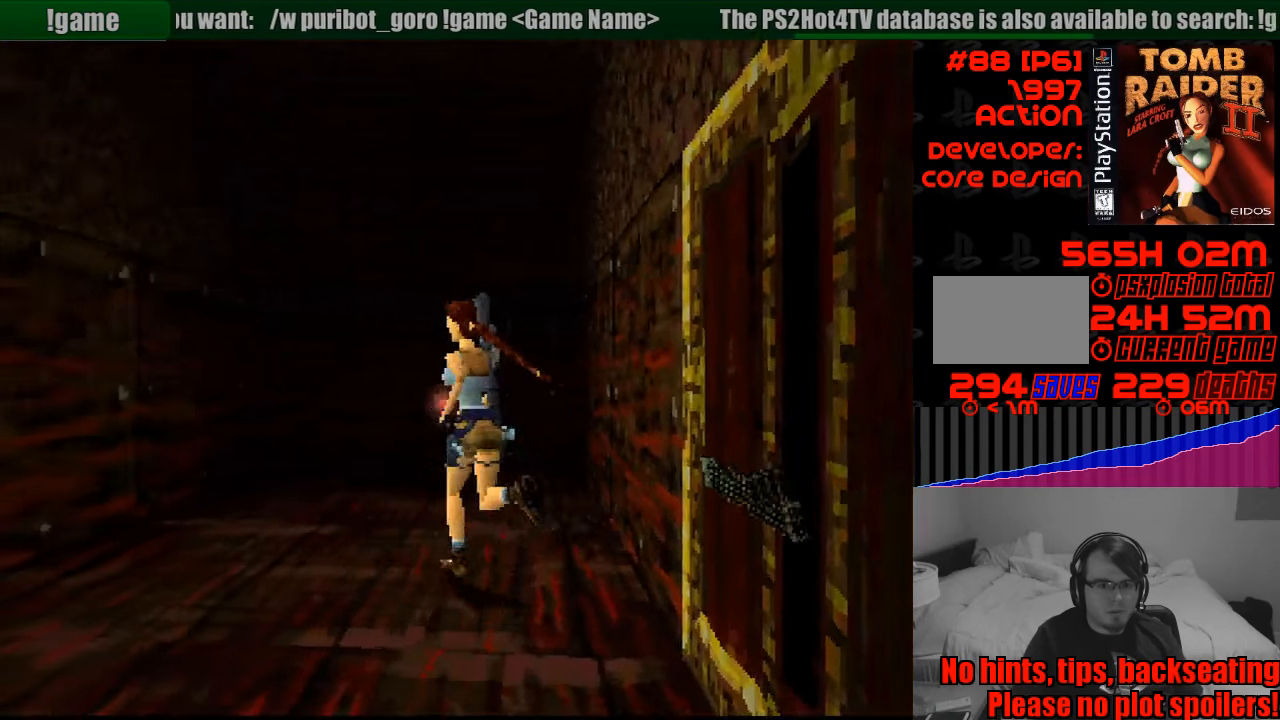
{"buttons": ["DPAD_UP", "DPAD_RIGHT"], "events": [[150, "DPAD_LEFT", "up"], [200, "DPAD_RIGHT", "down"]]}
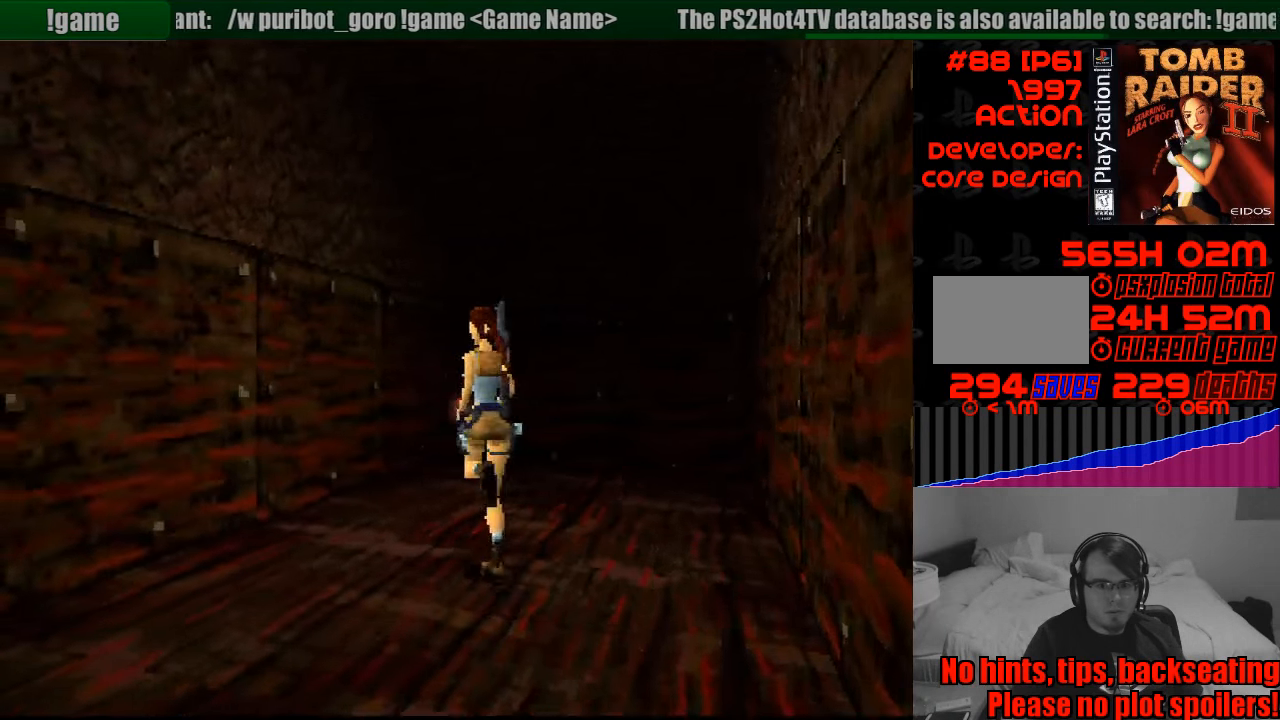
{"buttons": ["DPAD_UP", "DPAD_RIGHT"], "events": []}
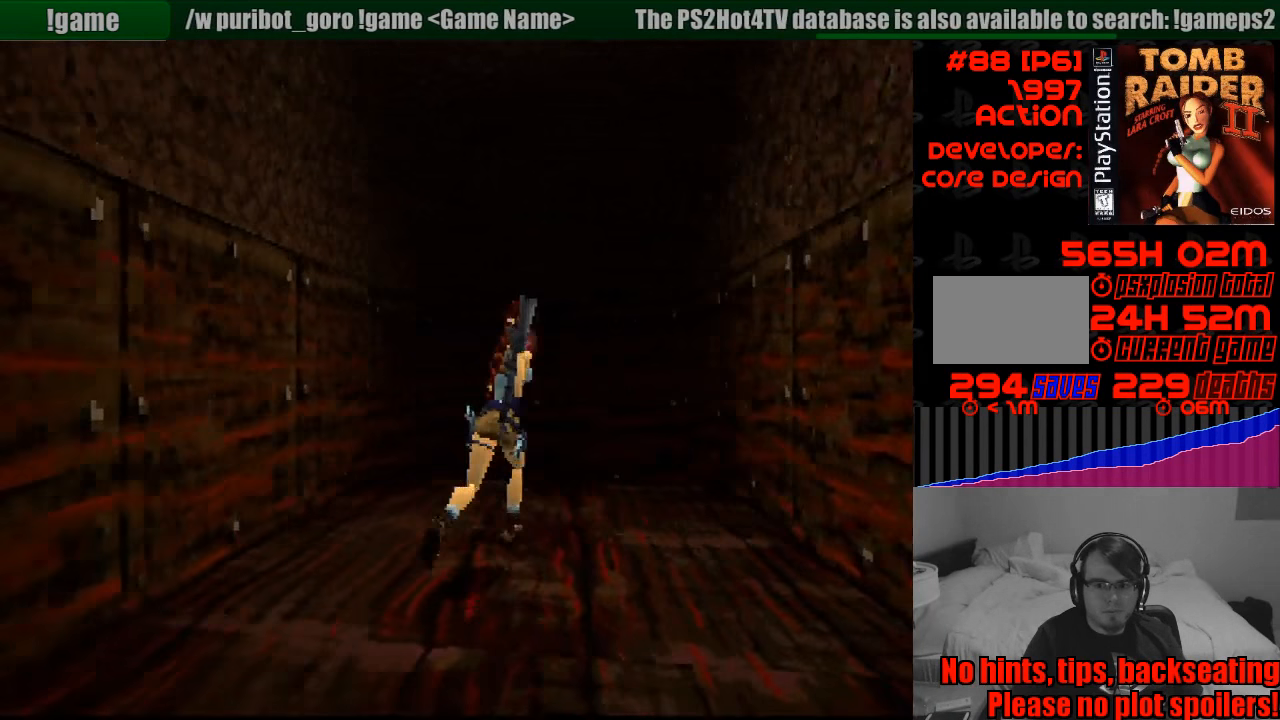
{"buttons": ["DPAD_UP", "DPAD_LEFT"], "events": [[83, "DPAD_RIGHT", "up"], [133, "DPAD_LEFT", "down"]]}
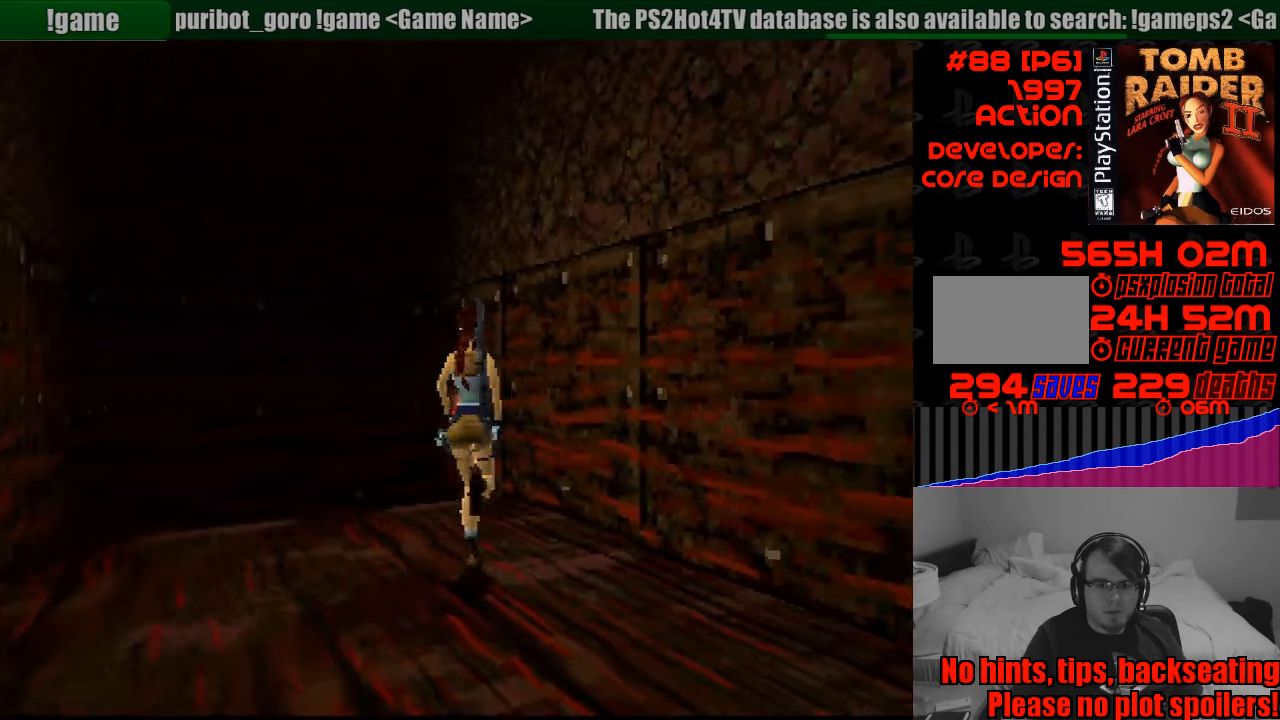
{"buttons": ["DPAD_UP"], "events": [[400, "DPAD_LEFT", "up"]]}